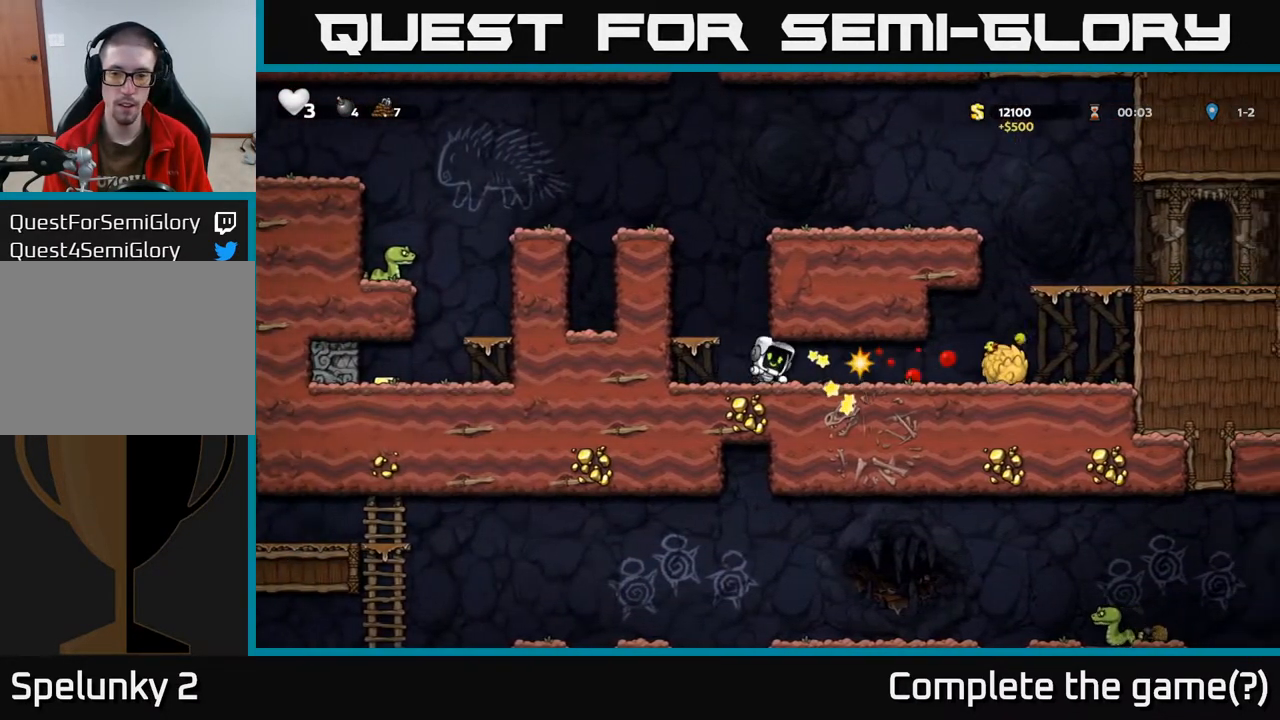
Gameplay with a controller (Xbox layout); each line is a JSON object with the inputs held at the frame after it. "events" lists button and stick changes between this image and that frame as [ms after this image, input, new state], when the widget could be followed in between.
{"buttons": ["DPAD_RIGHT"], "left_stick": "center", "right_stick": "center", "events": [[17, "DPAD_LEFT", "up"], [100, "DPAD_RIGHT", "down"]]}
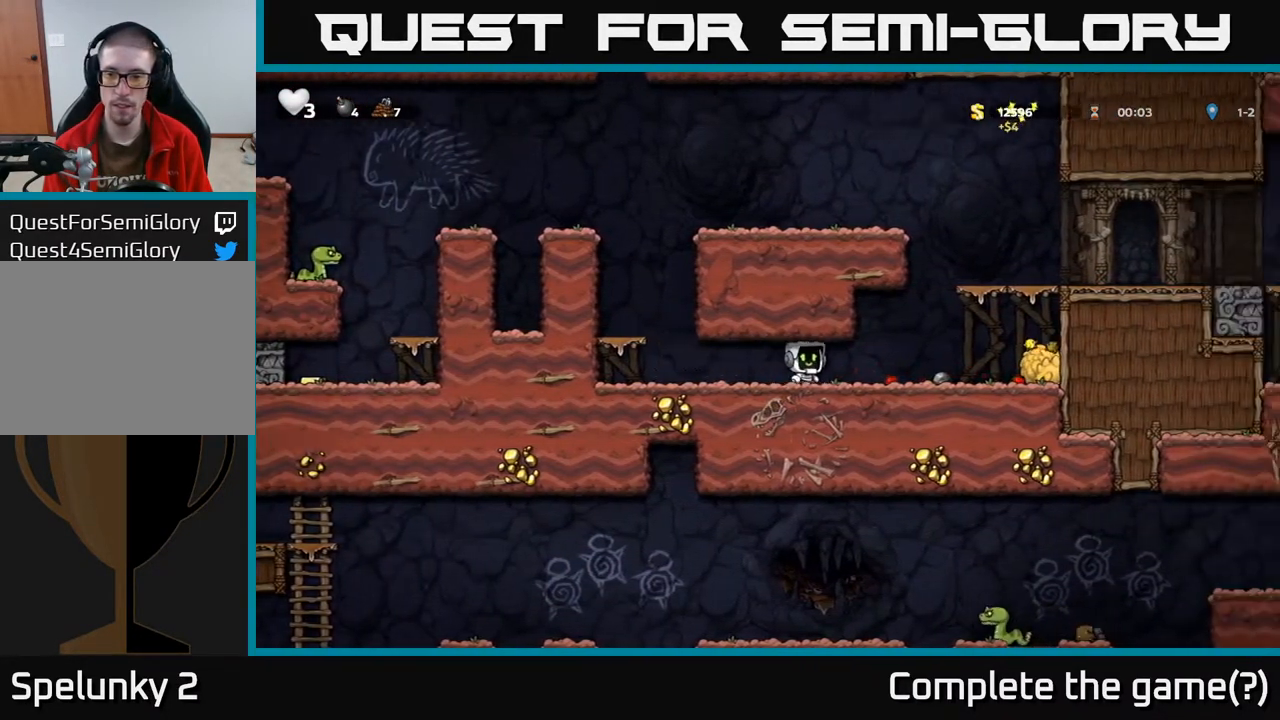
{"buttons": ["X"], "left_stick": "center", "right_stick": "center", "events": [[267, "DPAD_DOWN", "down"], [267, "DPAD_RIGHT", "up"], [317, "X", "down"], [367, "DPAD_DOWN", "up"], [400, "X", "up"], [500, "X", "down"]]}
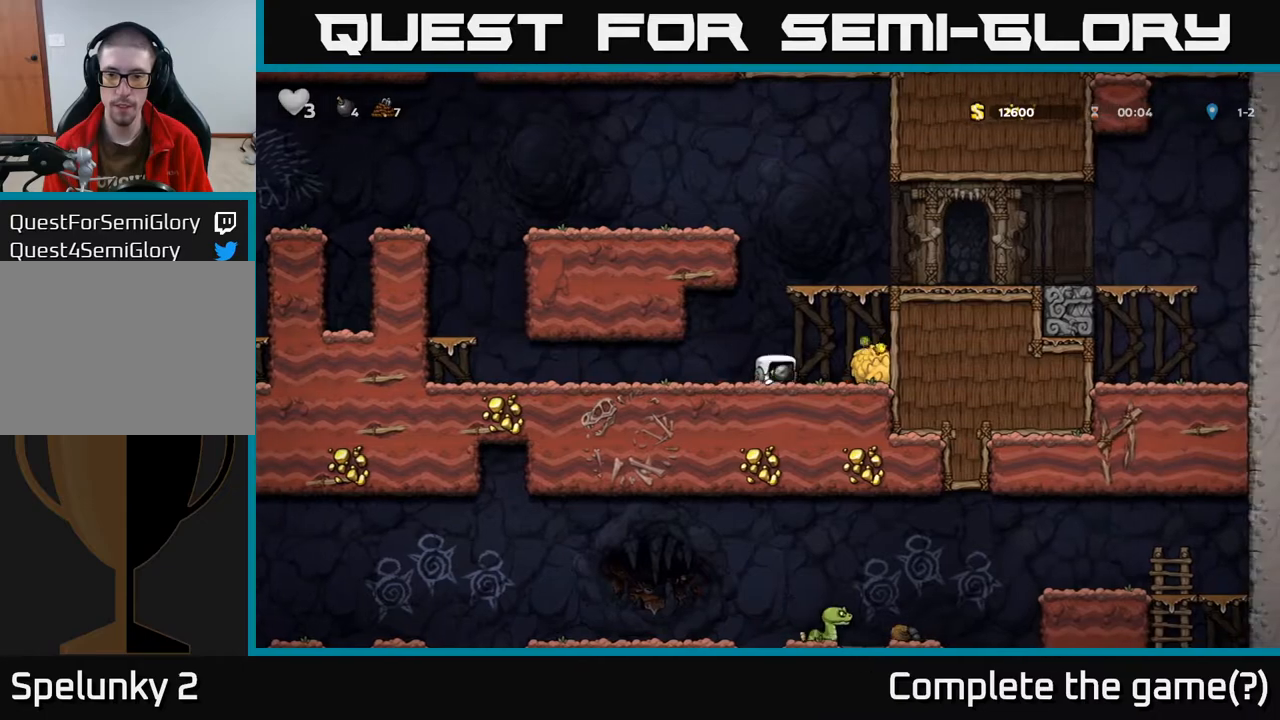
{"buttons": [], "left_stick": "center", "right_stick": "center", "events": [[67, "X", "up"], [100, "DPAD_LEFT", "down"], [417, "DPAD_LEFT", "up"]]}
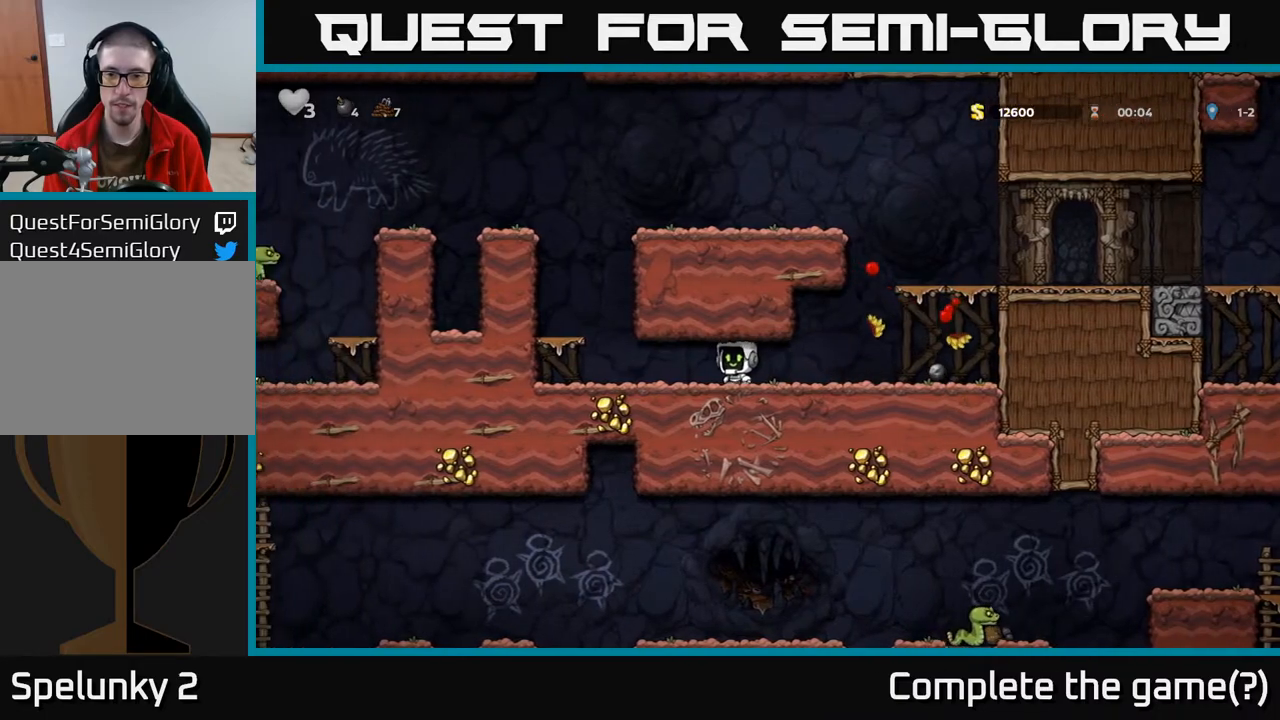
{"buttons": ["DPAD_RIGHT"], "left_stick": "center", "right_stick": "center", "events": [[67, "DPAD_RIGHT", "down"]]}
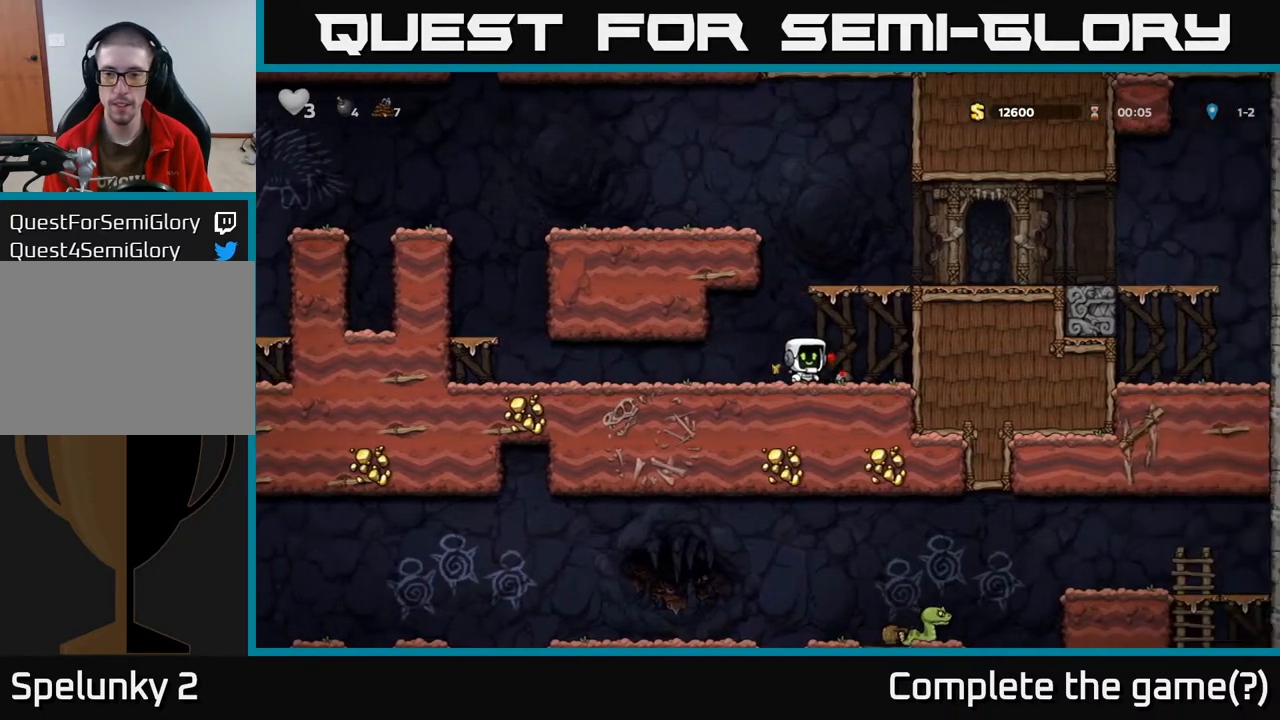
{"buttons": ["DPAD_RIGHT"], "left_stick": "center", "right_stick": "center", "events": [[67, "DPAD_DOWN", "down"], [100, "DPAD_RIGHT", "up"], [133, "X", "down"], [183, "DPAD_DOWN", "up"], [183, "DPAD_RIGHT", "down"], [250, "X", "up"], [267, "A", "down"], [467, "A", "up"]]}
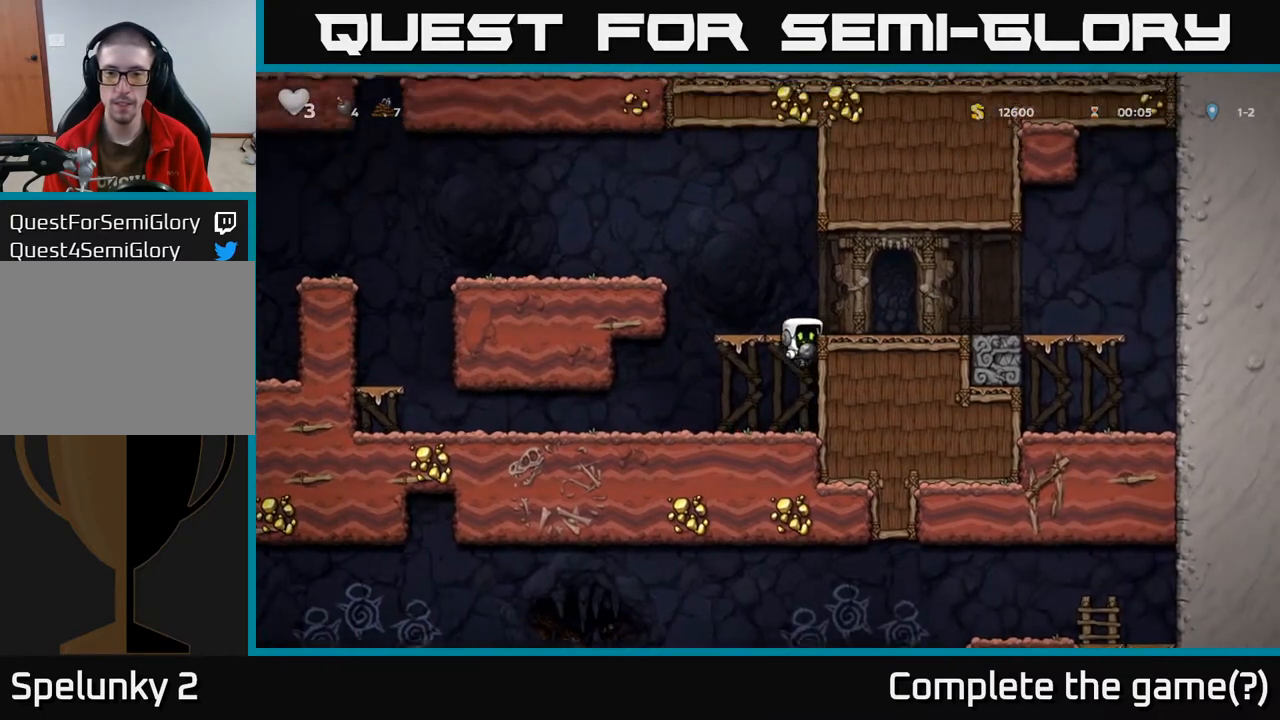
{"buttons": [], "left_stick": "center", "right_stick": "center", "events": [[250, "A", "down"], [250, "DPAD_DOWN", "down"], [350, "DPAD_DOWN", "up"], [433, "A", "up"], [483, "DPAD_RIGHT", "up"]]}
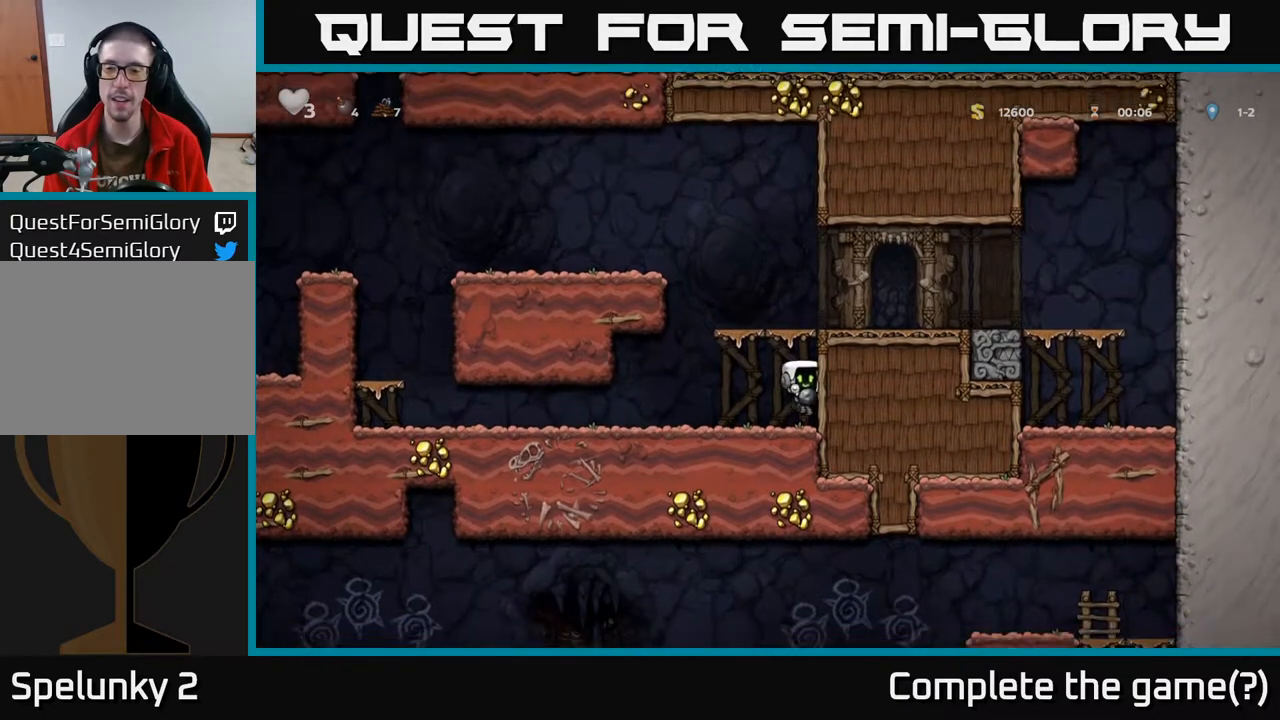
{"buttons": ["DPAD_RIGHT"], "left_stick": "center", "right_stick": "center", "events": [[250, "A", "down"], [250, "DPAD_RIGHT", "down"], [500, "A", "up"]]}
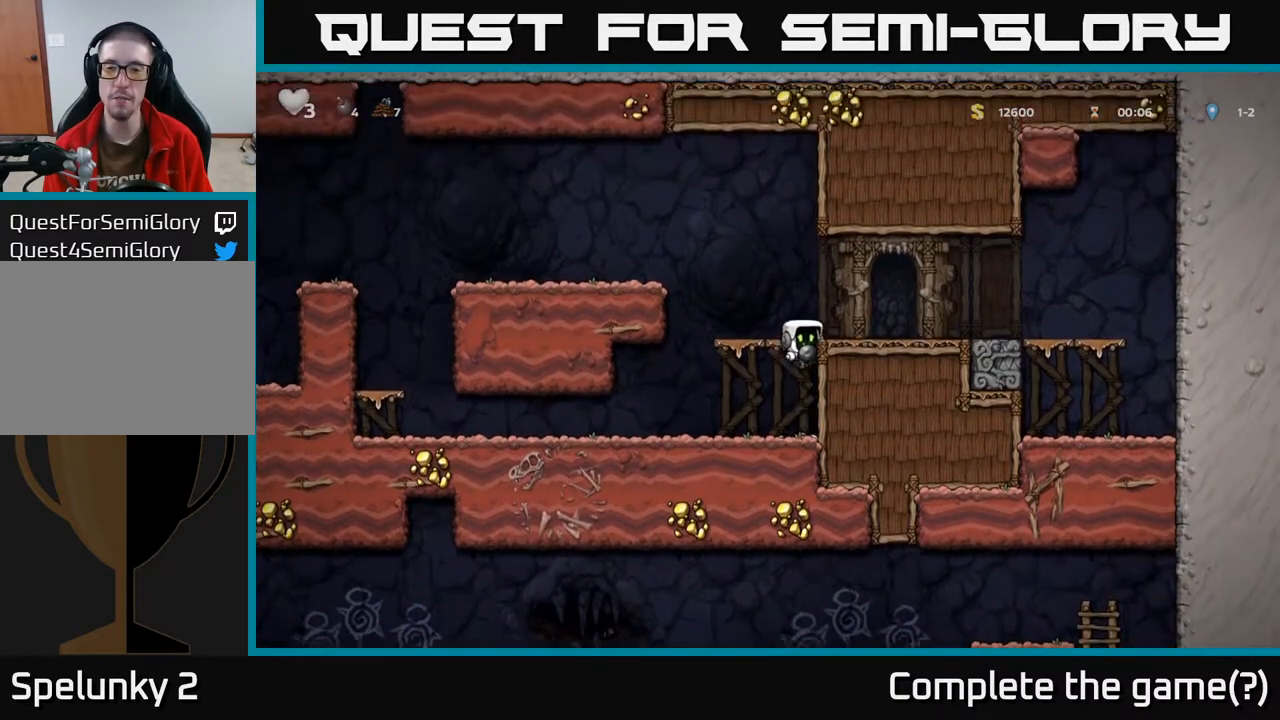
{"buttons": ["DPAD_LEFT"], "left_stick": "center", "right_stick": "center", "events": [[183, "A", "down"], [350, "A", "up"], [417, "DPAD_RIGHT", "up"], [483, "DPAD_LEFT", "down"]]}
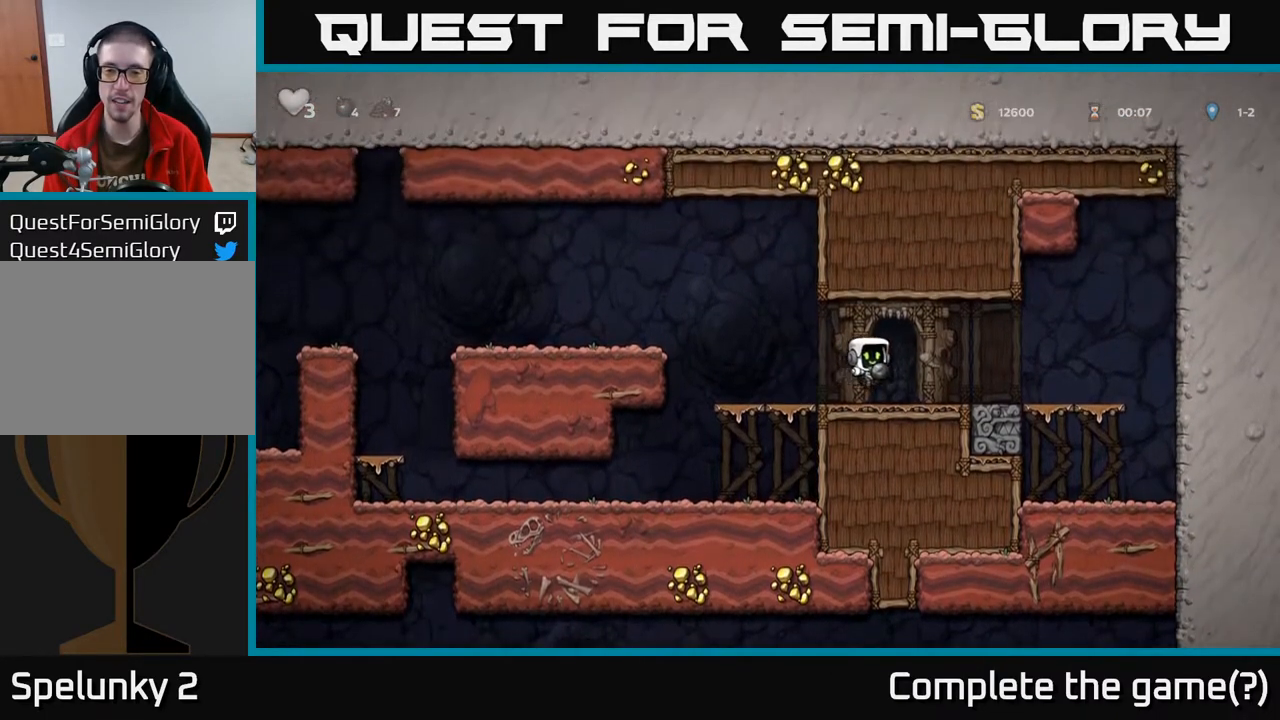
{"buttons": ["DPAD_LEFT"], "left_stick": "center", "right_stick": "center", "events": [[233, "A", "down"], [467, "A", "up"]]}
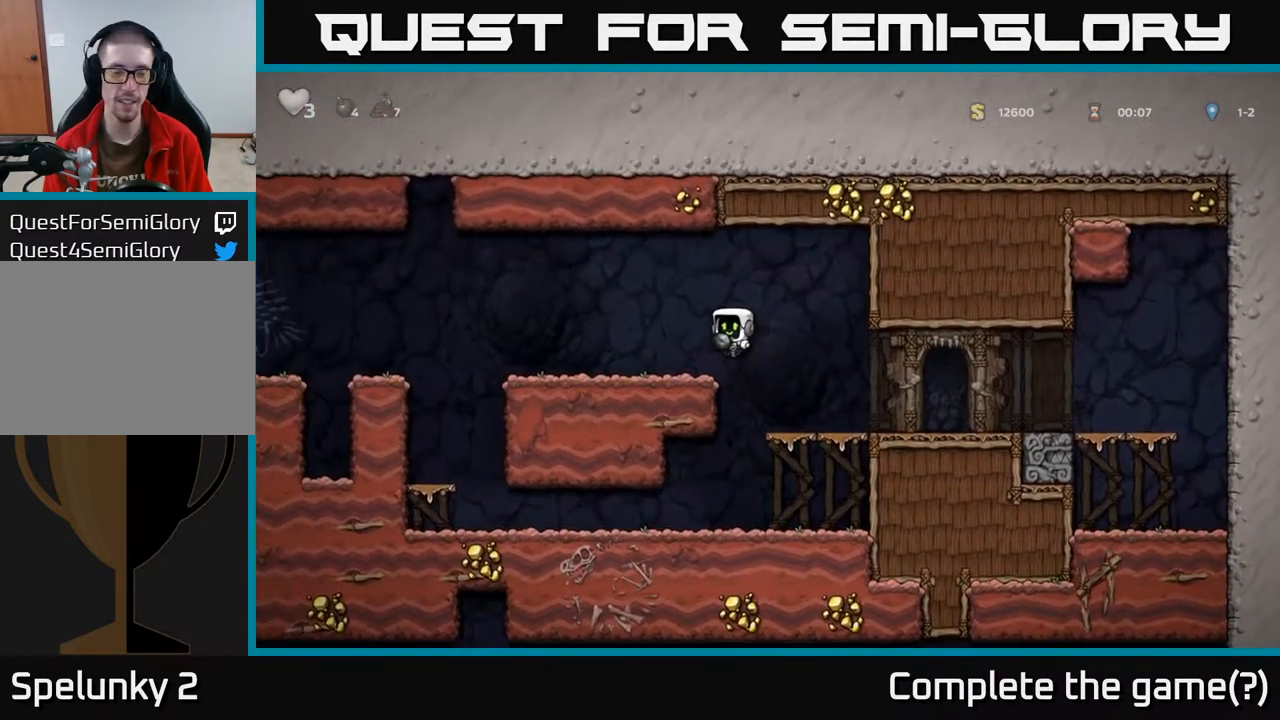
{"buttons": ["A", "DPAD_LEFT"], "left_stick": "center", "right_stick": "center", "events": [[350, "A", "down"]]}
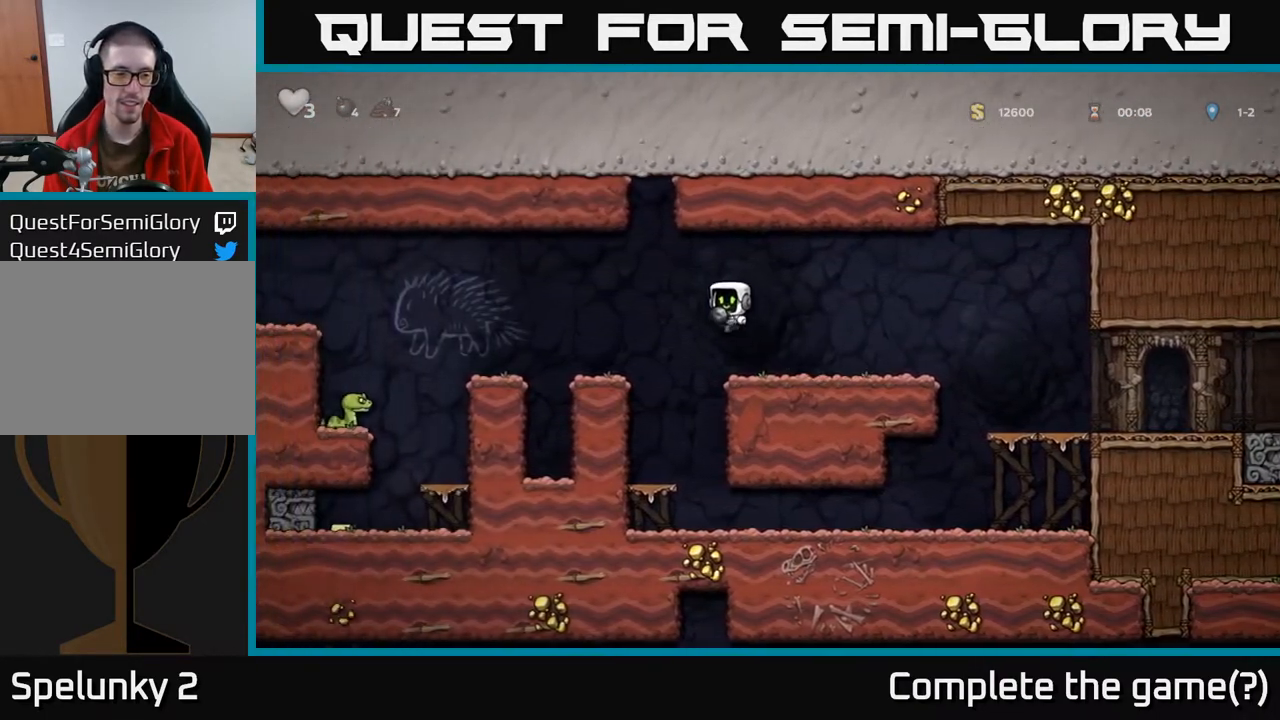
{"buttons": ["A", "DPAD_LEFT"], "left_stick": "center", "right_stick": "center", "events": [[50, "A", "up"], [150, "DPAD_LEFT", "up"], [467, "DPAD_LEFT", "down"], [483, "A", "down"]]}
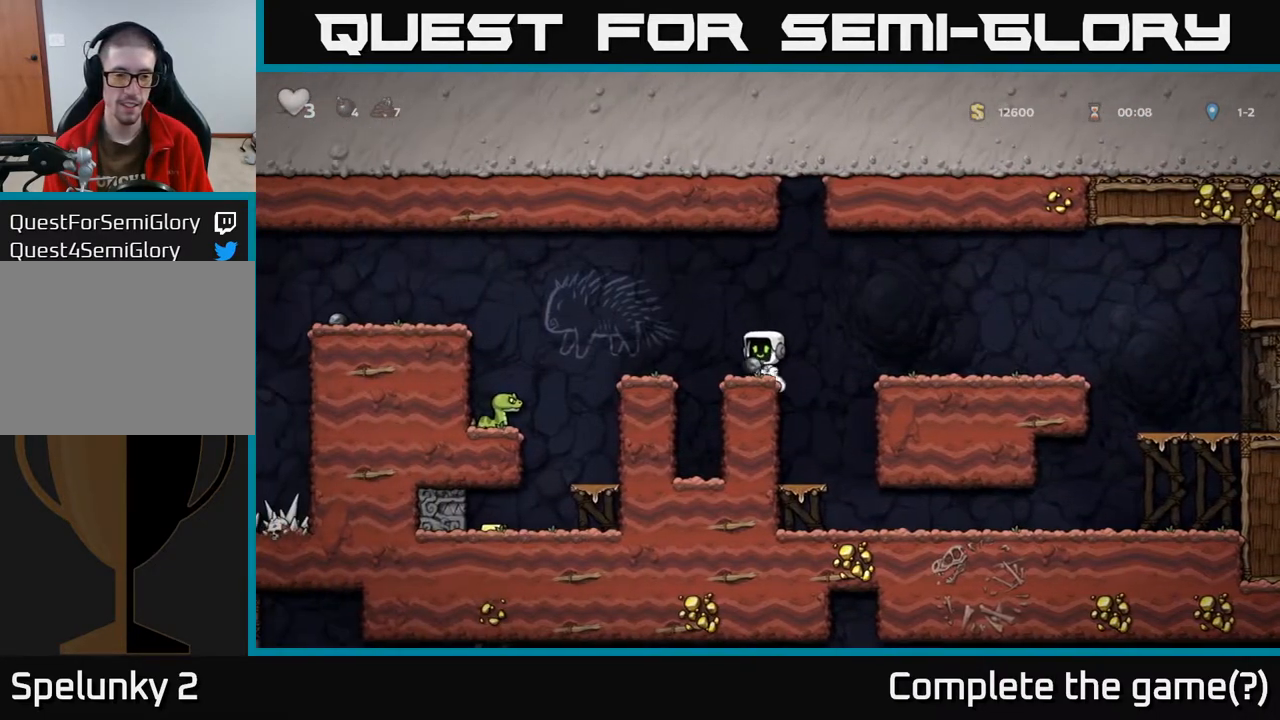
{"buttons": [], "left_stick": "center", "right_stick": "center", "events": [[133, "DPAD_DOWN", "down"], [167, "DPAD_LEFT", "up"], [183, "A", "up"], [267, "X", "down"], [350, "X", "up"], [367, "DPAD_DOWN", "up"]]}
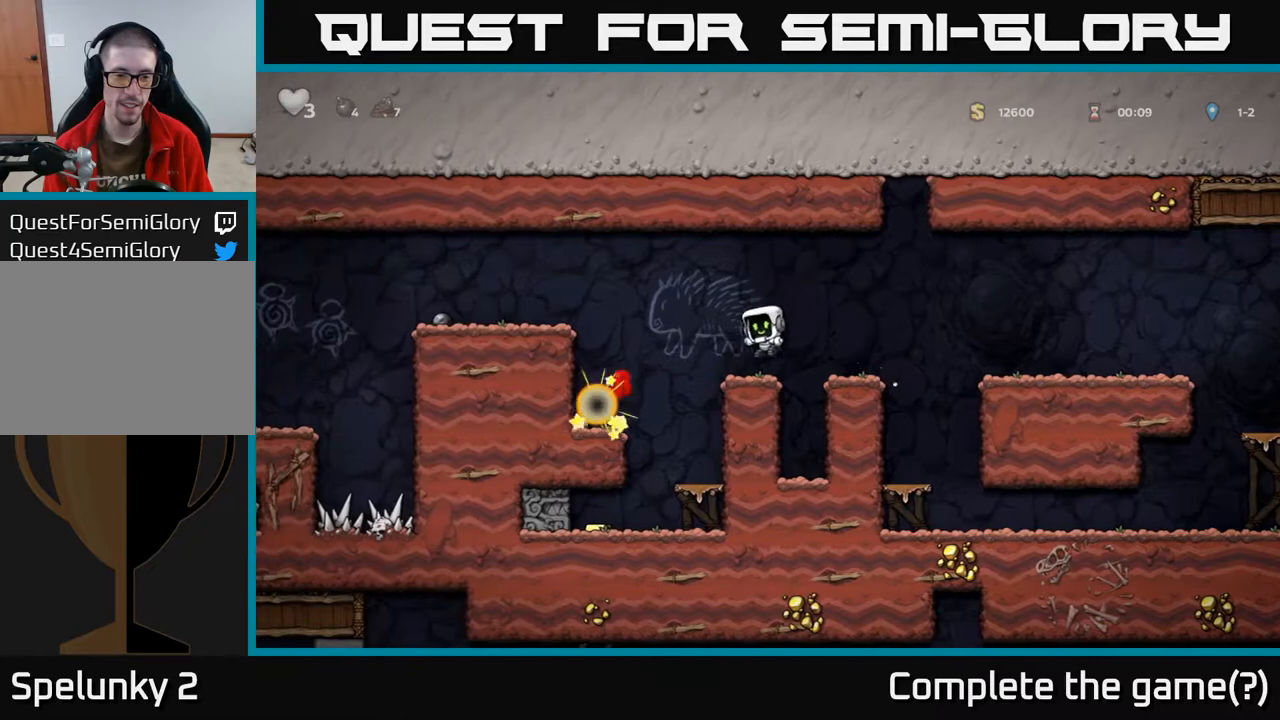
{"buttons": [], "left_stick": "center", "right_stick": "center", "events": []}
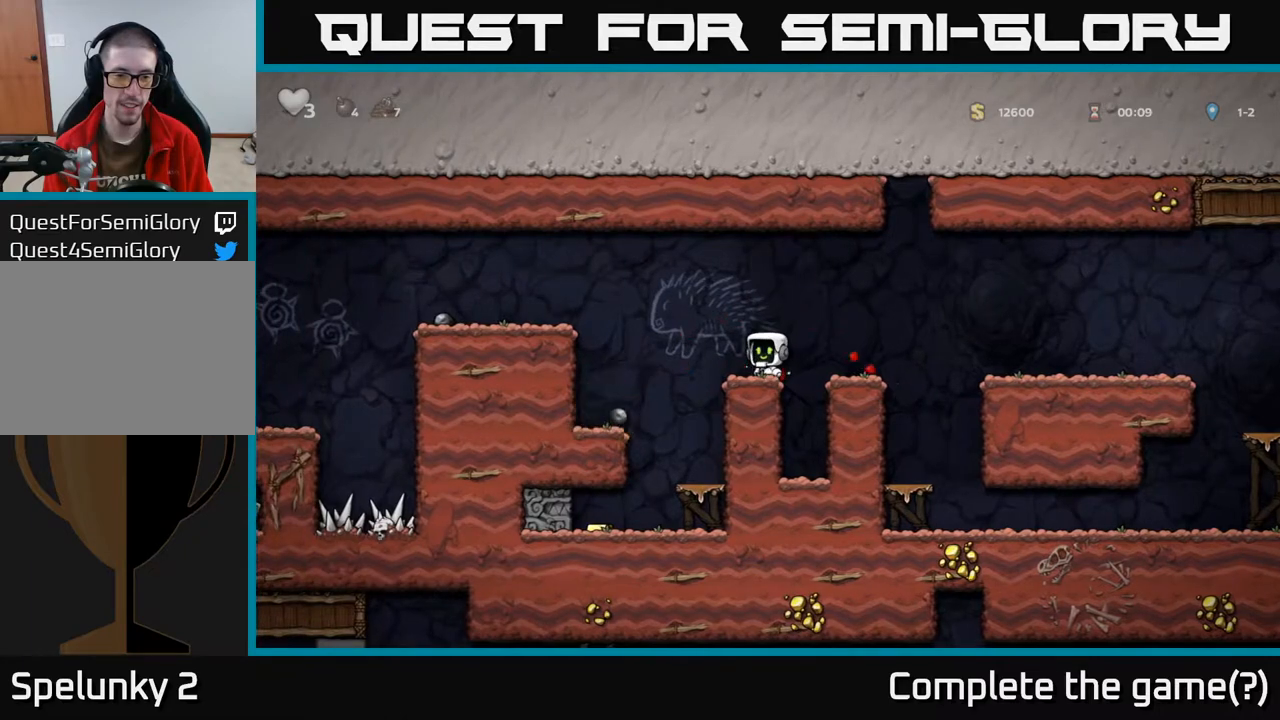
{"buttons": ["DPAD_LEFT"], "left_stick": "center", "right_stick": "center", "events": [[267, "DPAD_LEFT", "down"], [350, "A", "down"], [483, "A", "up"]]}
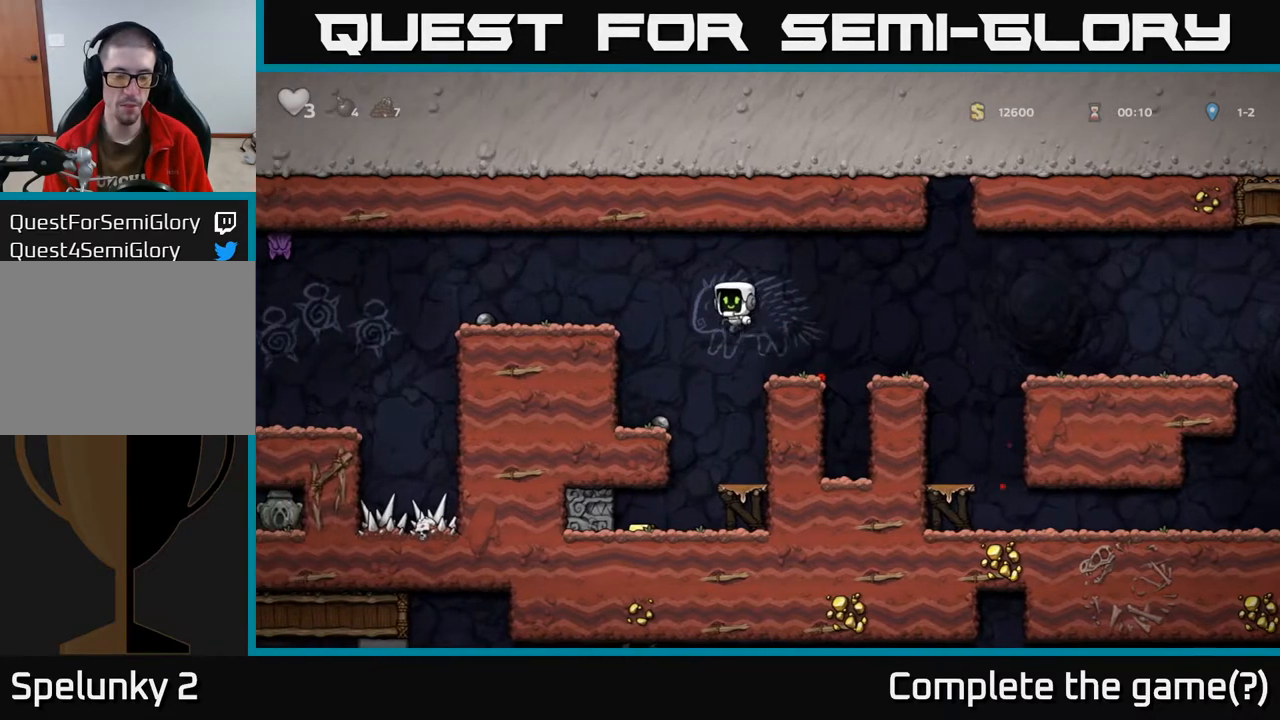
{"buttons": ["DPAD_LEFT"], "left_stick": "center", "right_stick": "center", "events": [[100, "DPAD_LEFT", "up"], [400, "DPAD_LEFT", "down"]]}
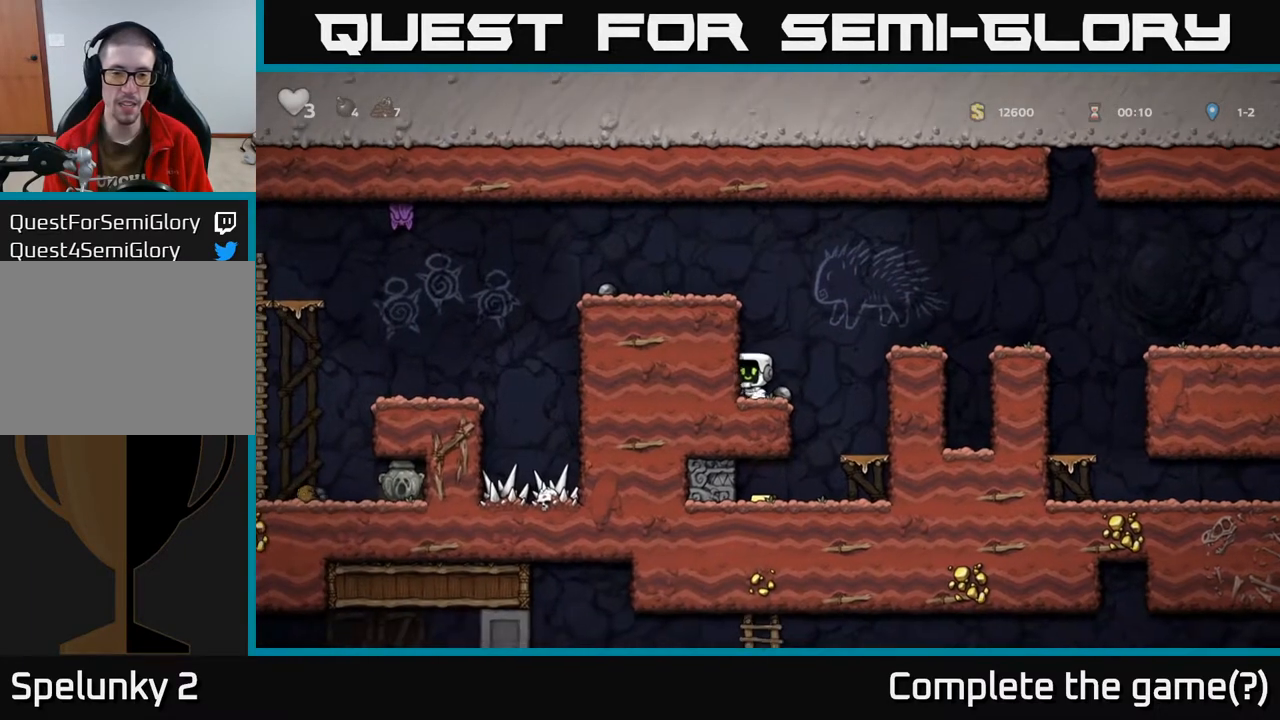
{"buttons": [], "left_stick": "center", "right_stick": "center", "events": [[50, "DPAD_LEFT", "up"], [100, "DPAD_RIGHT", "down"], [150, "DPAD_RIGHT", "up"], [167, "X", "down"], [267, "X", "up"]]}
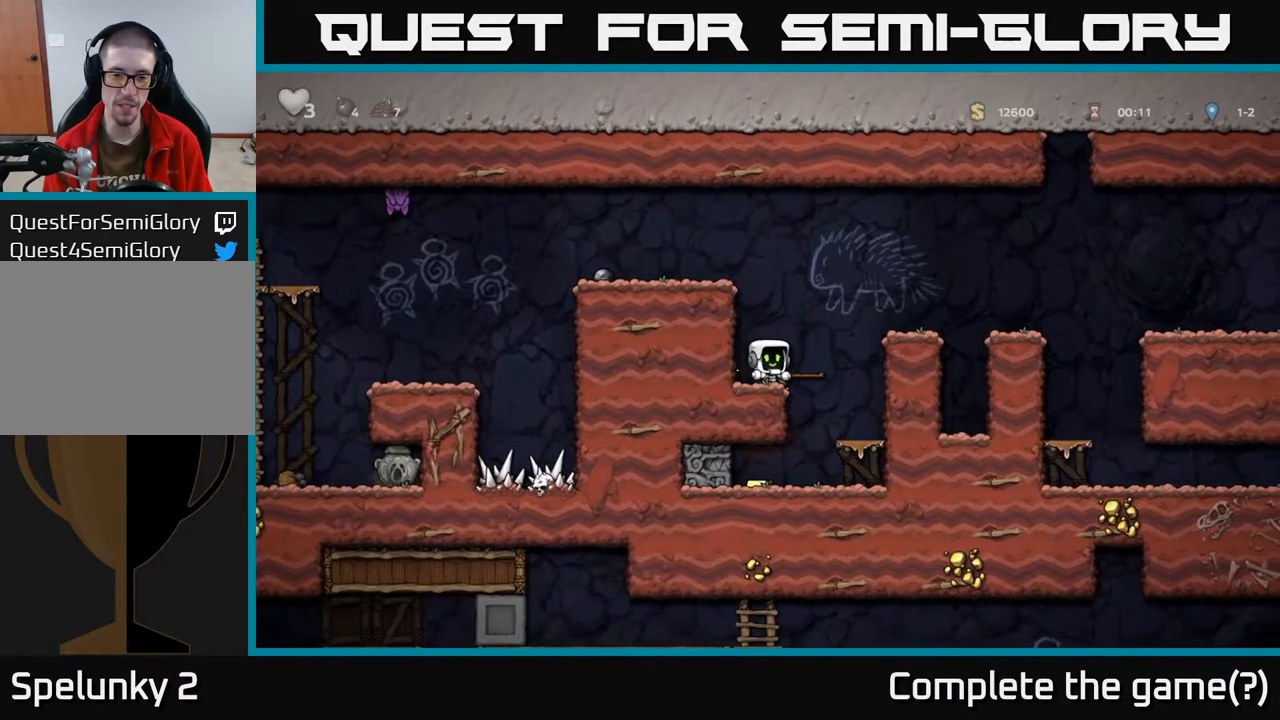
{"buttons": ["DPAD_LEFT"], "left_stick": "center", "right_stick": "center", "events": [[367, "DPAD_LEFT", "down"]]}
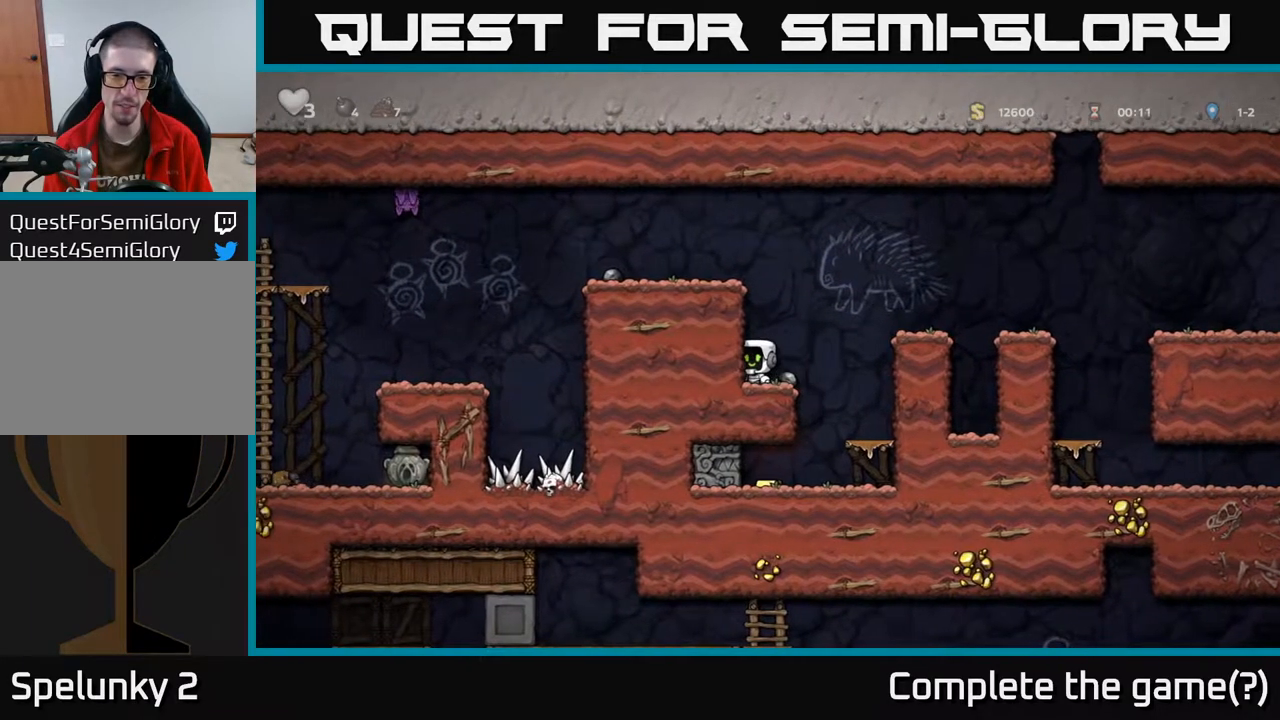
{"buttons": [], "left_stick": "center", "right_stick": "center", "events": [[17, "DPAD_LEFT", "up"], [83, "DPAD_RIGHT", "down"], [117, "DPAD_RIGHT", "up"], [167, "X", "down"], [217, "X", "up"]]}
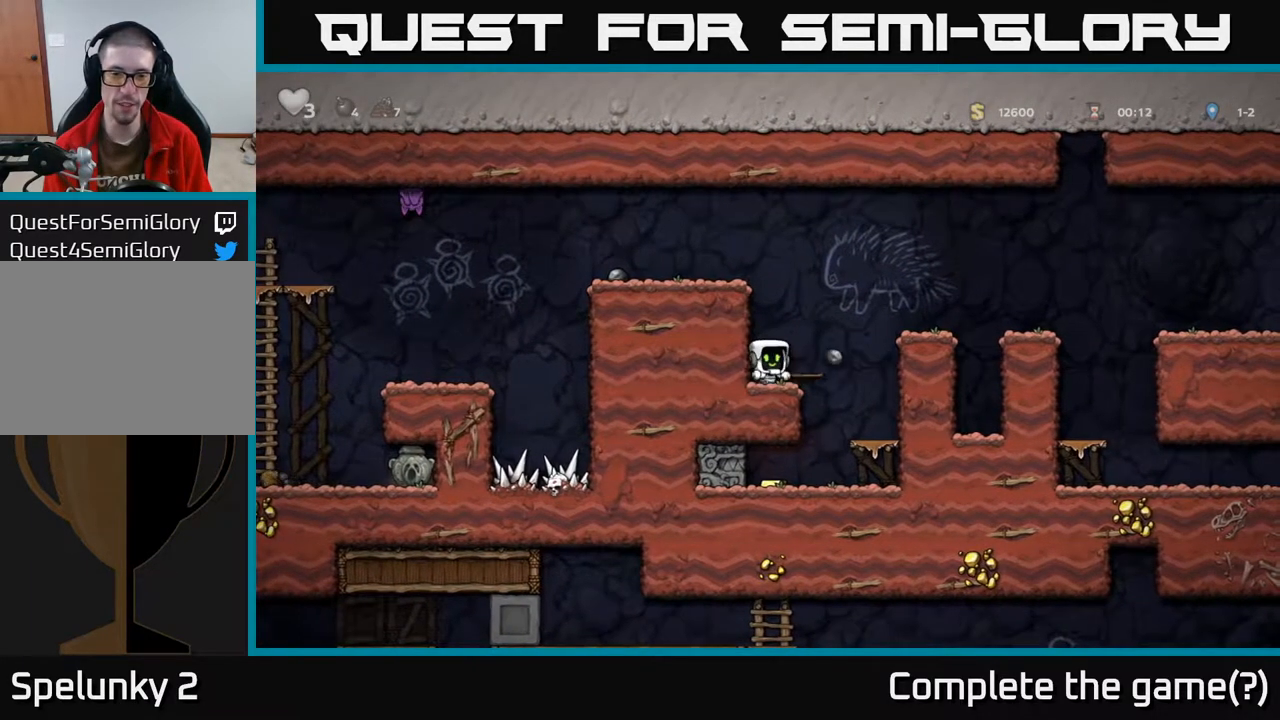
{"buttons": [], "left_stick": "center", "right_stick": "center", "events": []}
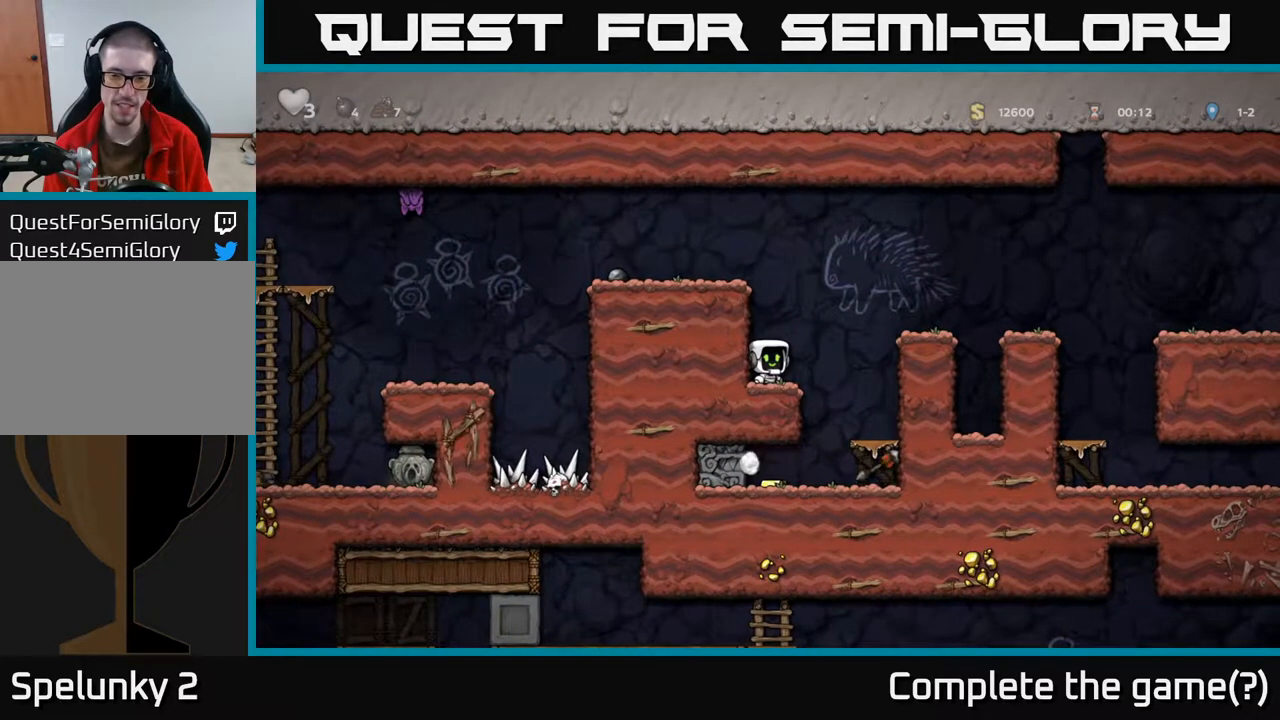
{"buttons": ["DPAD_LEFT"], "left_stick": "center", "right_stick": "center", "events": [[217, "DPAD_RIGHT", "down"], [417, "DPAD_RIGHT", "up"], [467, "DPAD_LEFT", "down"]]}
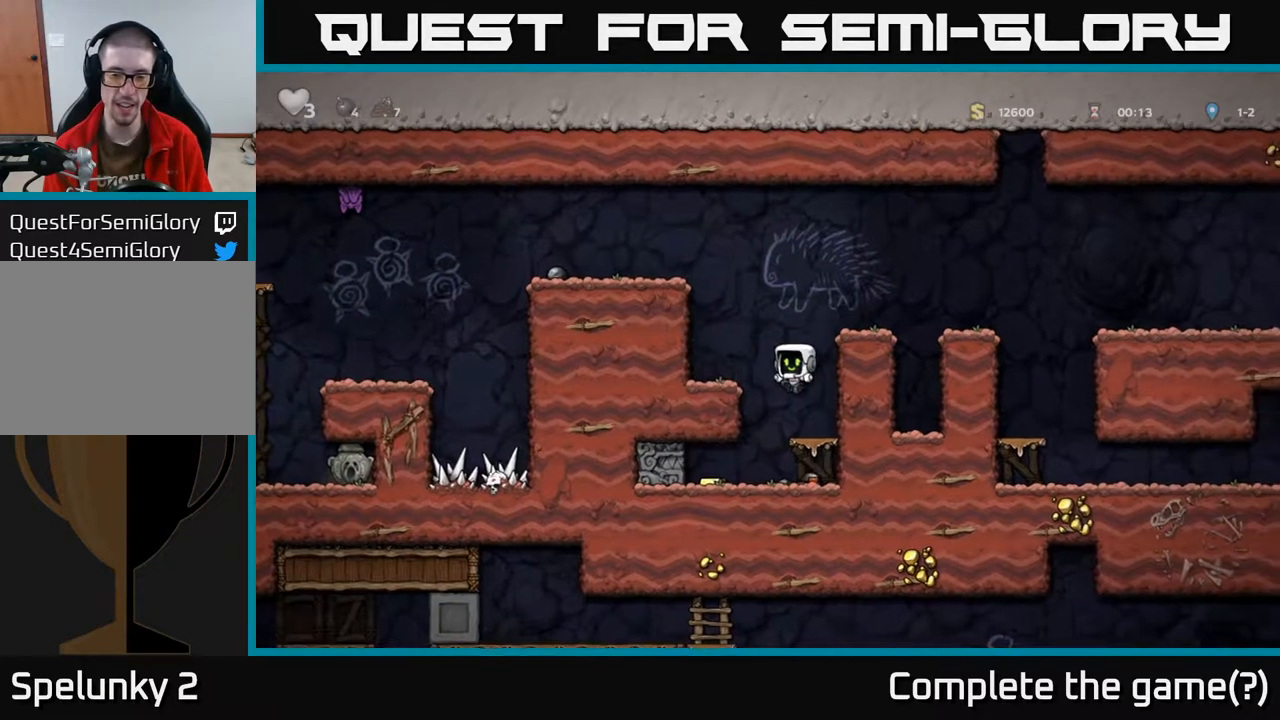
{"buttons": ["DPAD_RIGHT"], "left_stick": "center", "right_stick": "center", "events": [[383, "DPAD_LEFT", "up"], [400, "DPAD_RIGHT", "down"]]}
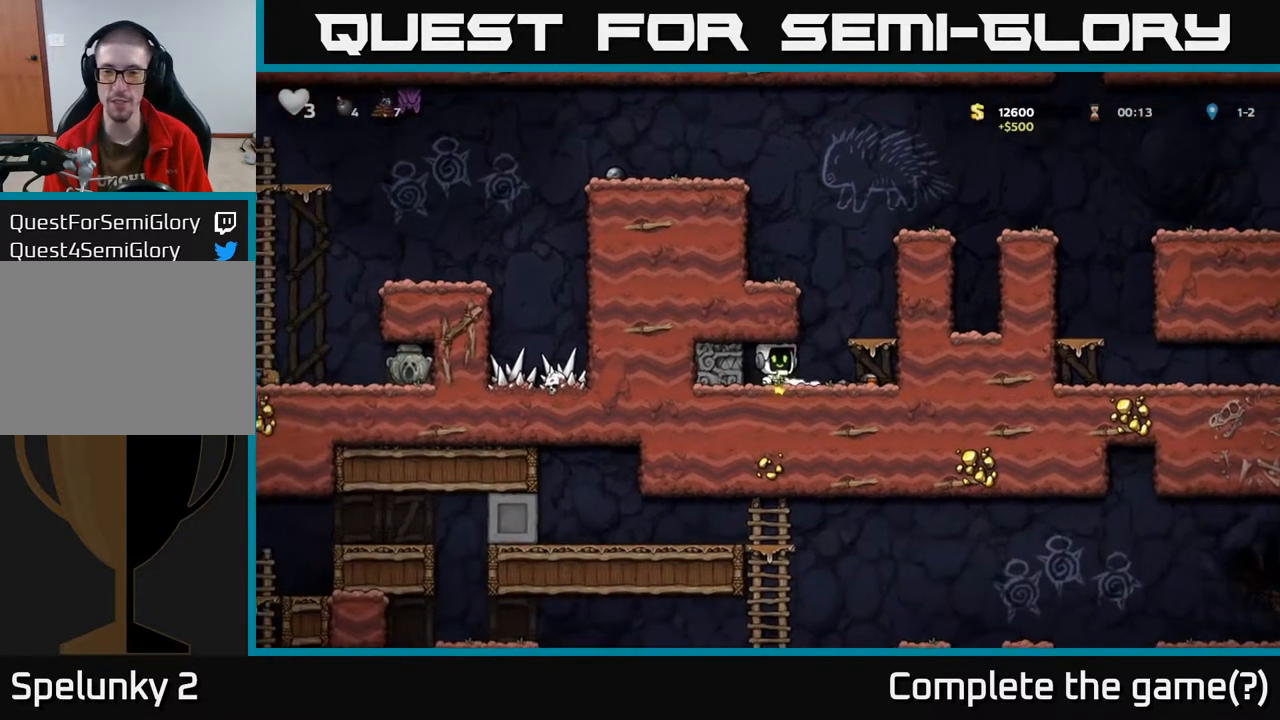
{"buttons": ["DPAD_LEFT"], "left_stick": "center", "right_stick": "center", "events": [[233, "DPAD_DOWN", "down"], [250, "DPAD_RIGHT", "up"], [267, "X", "down"], [350, "X", "up"], [383, "DPAD_DOWN", "up"], [433, "DPAD_LEFT", "down"]]}
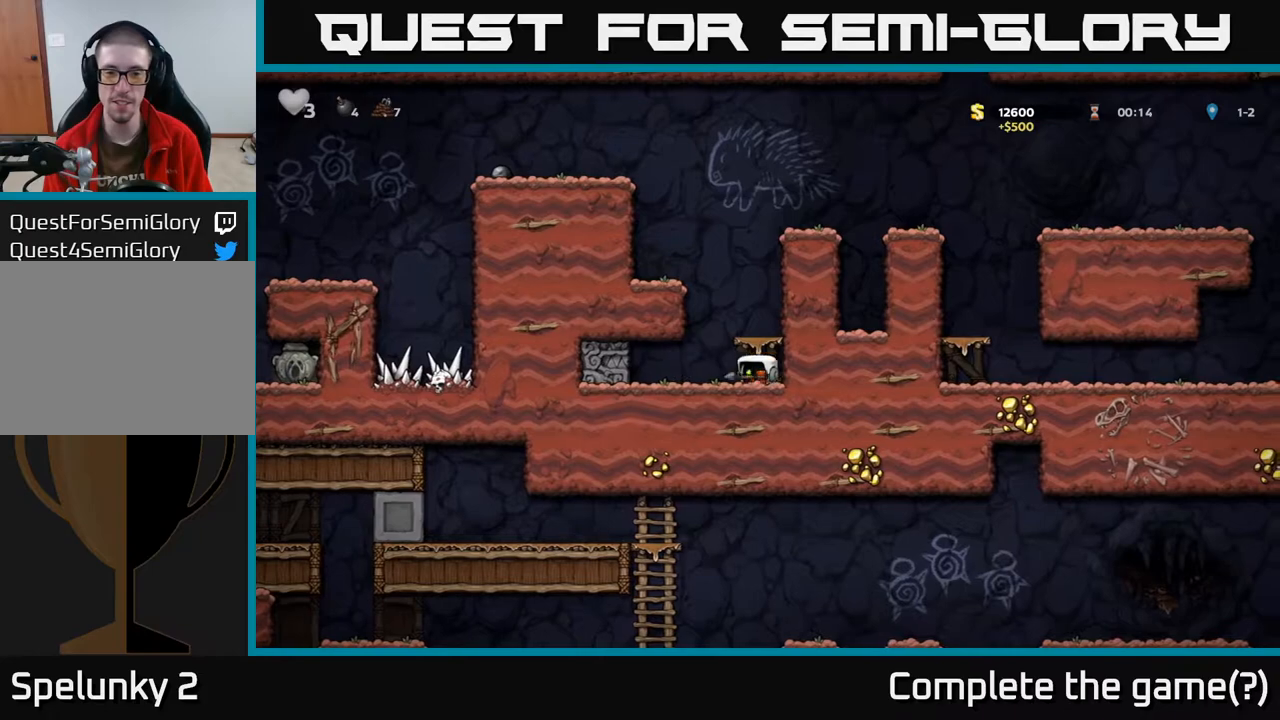
{"buttons": [], "left_stick": "center", "right_stick": "center", "events": [[83, "DPAD_LEFT", "up"], [133, "DPAD_RIGHT", "down"], [183, "A", "down"], [350, "A", "up"], [417, "DPAD_RIGHT", "up"]]}
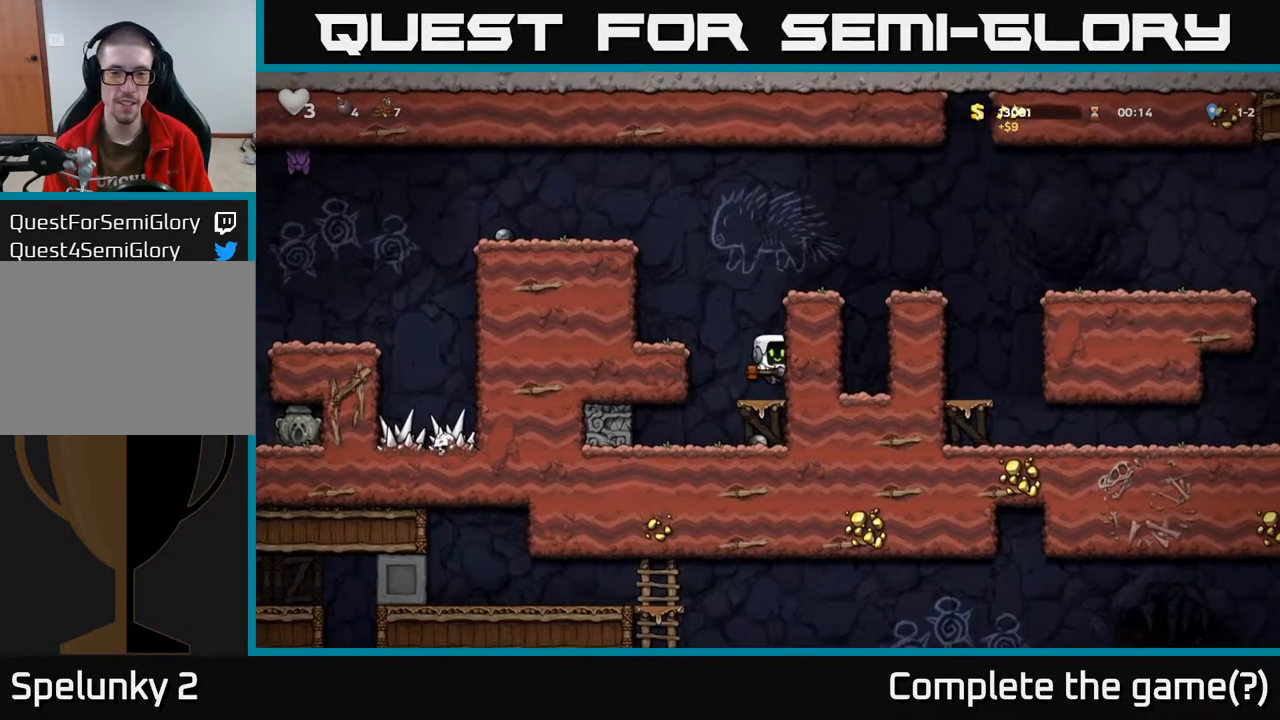
{"buttons": [], "left_stick": "center", "right_stick": "center", "events": [[100, "DPAD_LEFT", "down"], [117, "A", "down"], [267, "A", "up"], [367, "DPAD_LEFT", "up"]]}
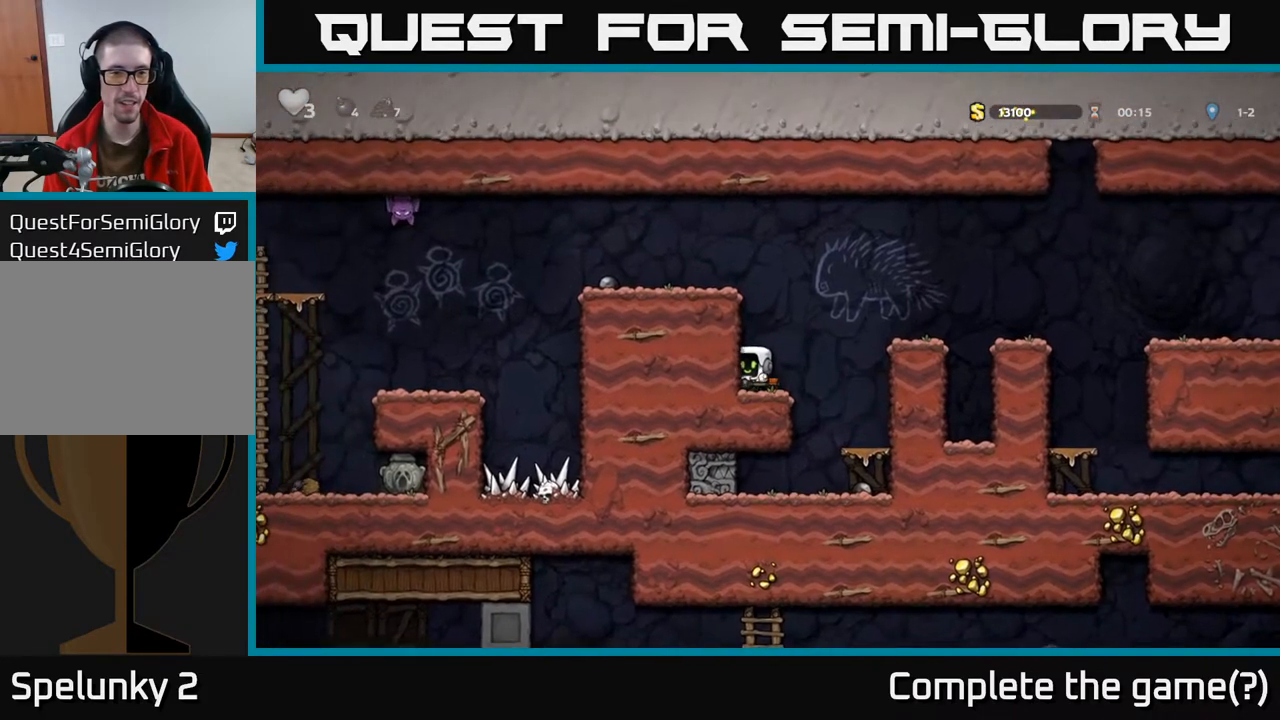
{"buttons": ["A", "DPAD_LEFT"], "left_stick": "center", "right_stick": "center", "events": [[83, "A", "down"], [283, "A", "up"], [383, "DPAD_LEFT", "down"], [450, "A", "down"]]}
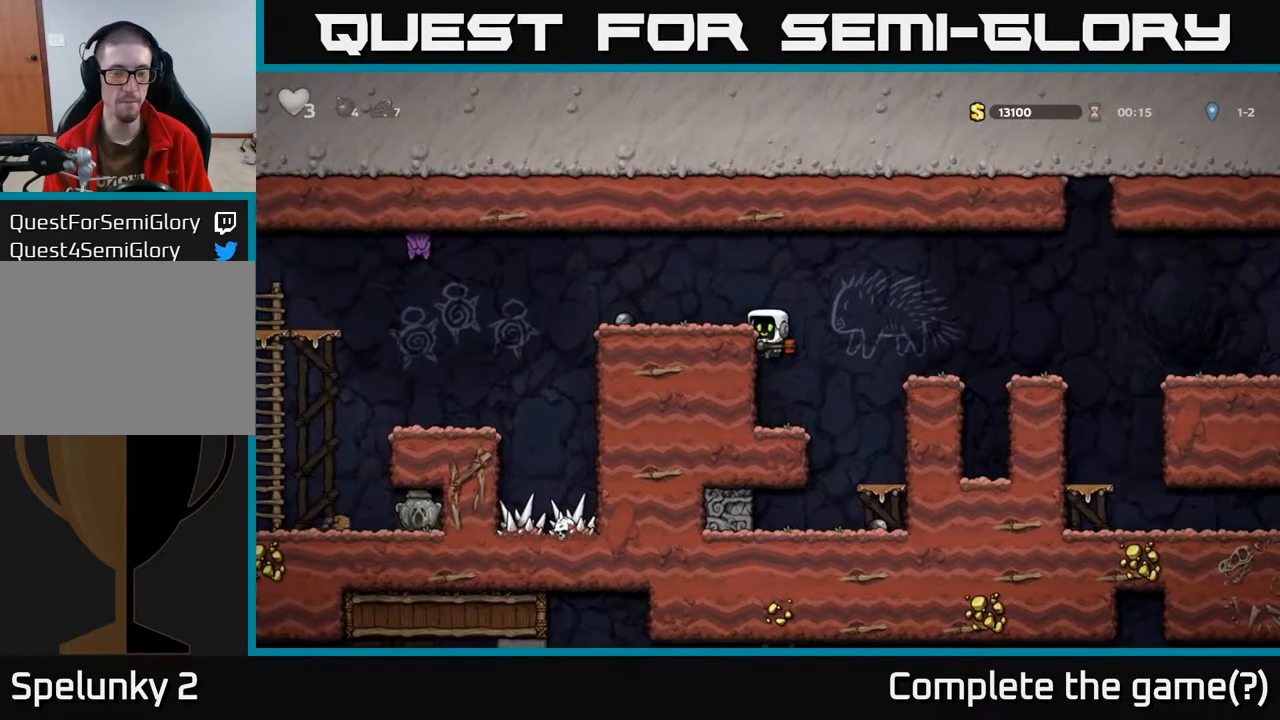
{"buttons": ["A", "DPAD_LEFT"], "left_stick": "center", "right_stick": "center", "events": [[117, "A", "up"], [150, "DPAD_LEFT", "up"], [383, "DPAD_LEFT", "down"], [467, "A", "down"]]}
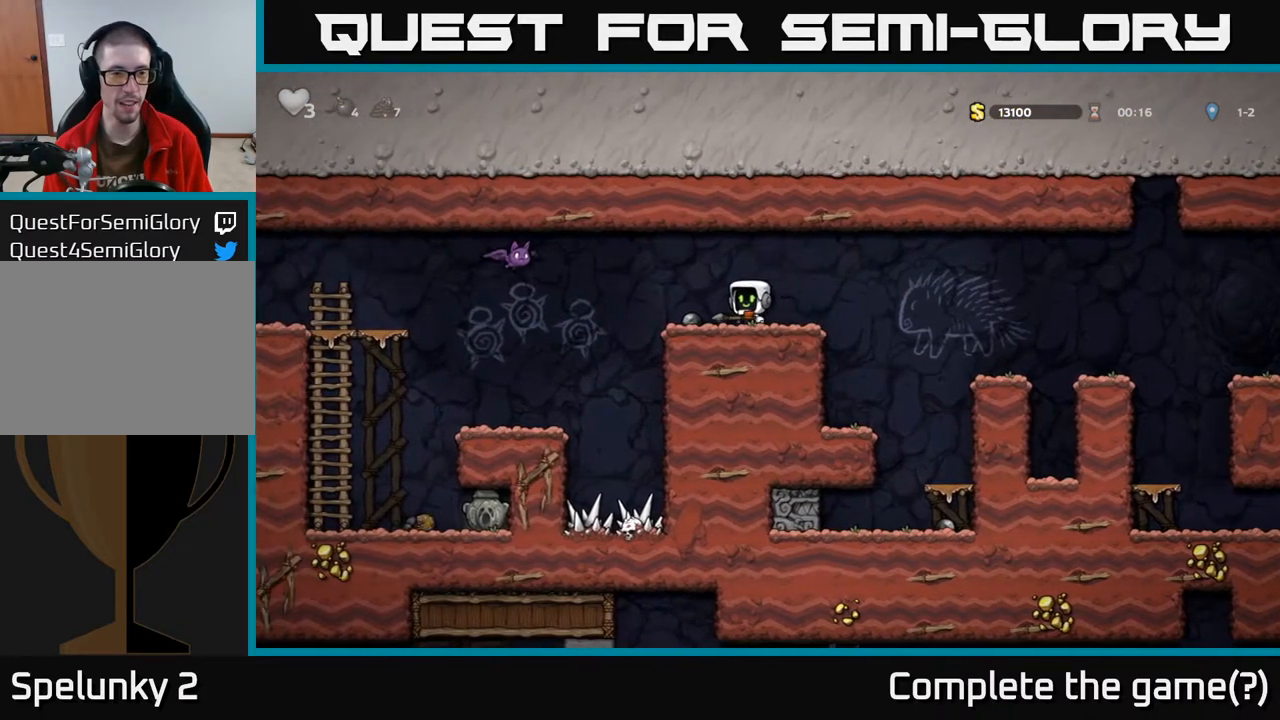
{"buttons": ["DPAD_RIGHT"], "left_stick": "center", "right_stick": "center", "events": [[17, "X", "down"], [50, "DPAD_LEFT", "up"], [67, "A", "up"], [67, "DPAD_RIGHT", "down"], [100, "X", "up"], [267, "DPAD_RIGHT", "up"], [317, "DPAD_LEFT", "down"], [433, "DPAD_LEFT", "up"], [483, "DPAD_RIGHT", "down"]]}
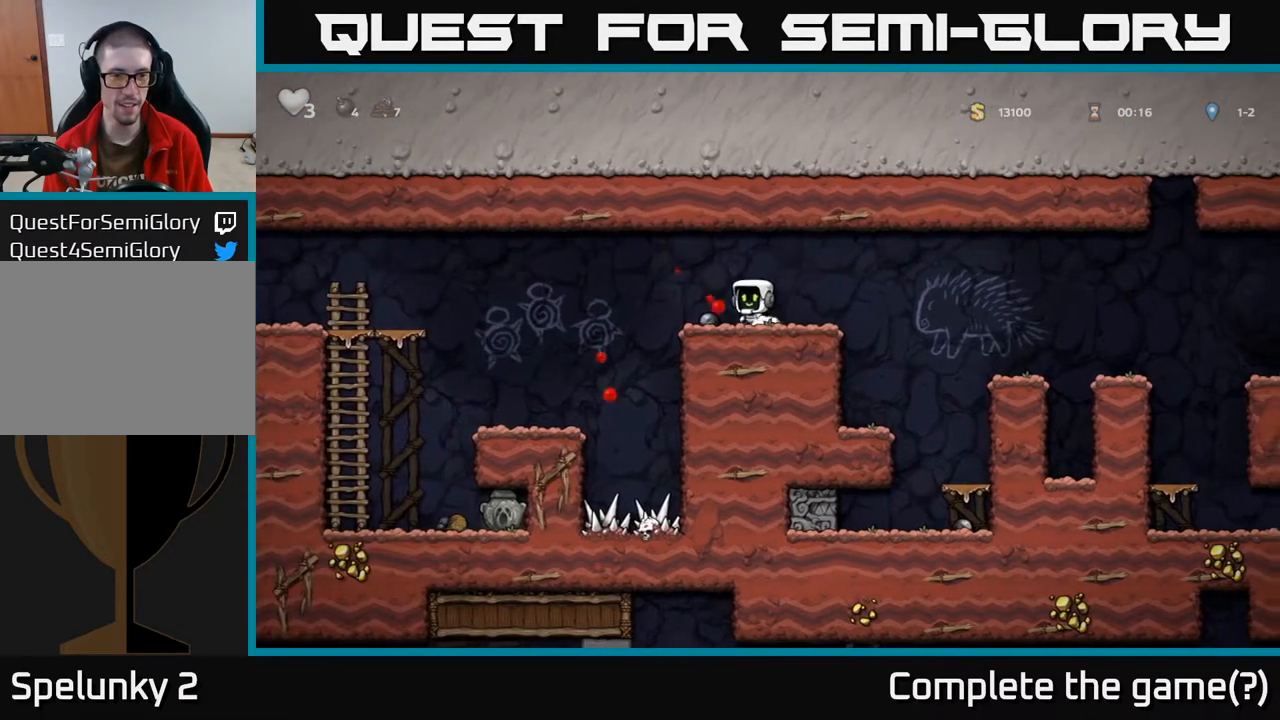
{"buttons": [], "left_stick": "center", "right_stick": "center", "events": [[317, "DPAD_RIGHT", "up"]]}
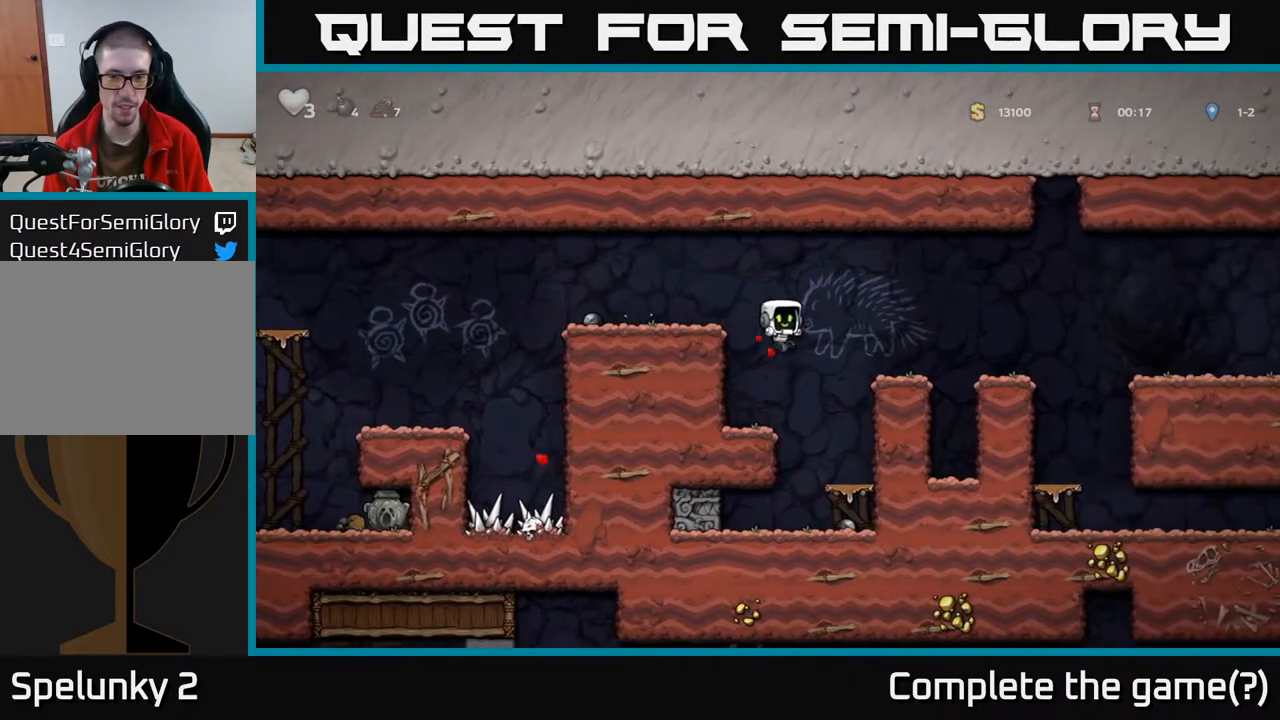
{"buttons": ["DPAD_DOWN"], "left_stick": "center", "right_stick": "center", "events": [[50, "DPAD_RIGHT", "down"], [183, "DPAD_DOWN", "down"], [183, "DPAD_RIGHT", "up"]]}
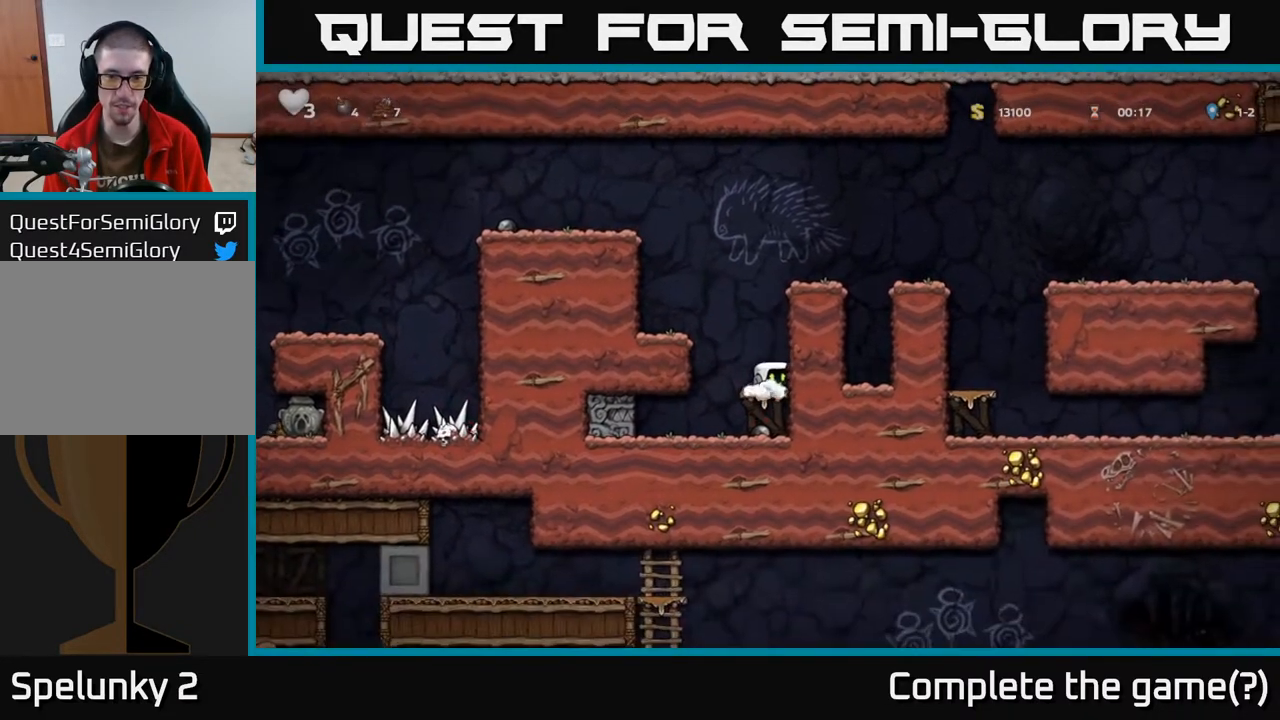
{"buttons": ["A", "X", "DPAD_DOWN"], "left_stick": "center", "right_stick": "center", "events": [[67, "A", "down"], [167, "A", "up"], [383, "X", "down"], [500, "A", "down"]]}